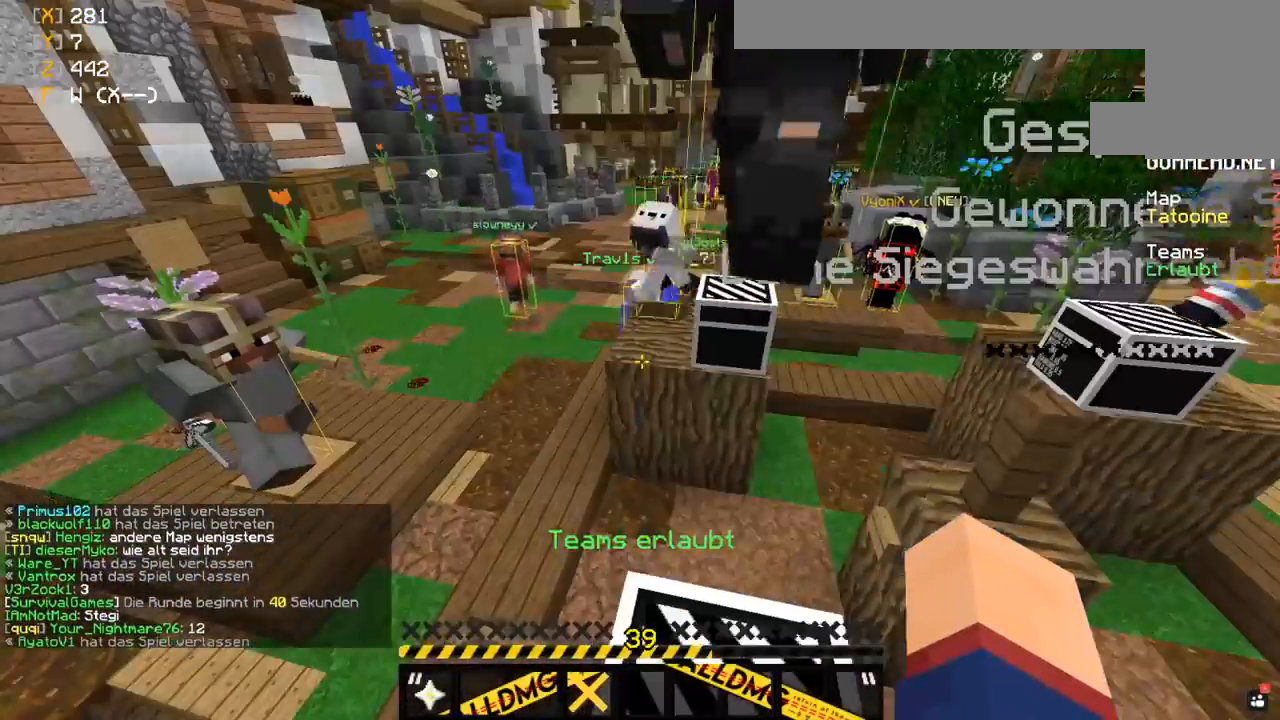
Gameplay with keyboard and mouse; each line is a JSON object with the keys and mouse buttons held at the frame after it. "events" lists presses ("down") and releases ("up") of "a", "d", "s", "space", "w", "mouse_left" and "mouse_right" between this image and that frame as [ms after this image, input, new state], when the widget could be followed in between. "mouse_left", "mouse_right" = the "left", "right" buttons of the "mouse" list. No other keys are recorded. Fast repeated clicks can show as one long hold. Mouse movement is not recorded.
{"keys": [], "mouse": [], "events": []}
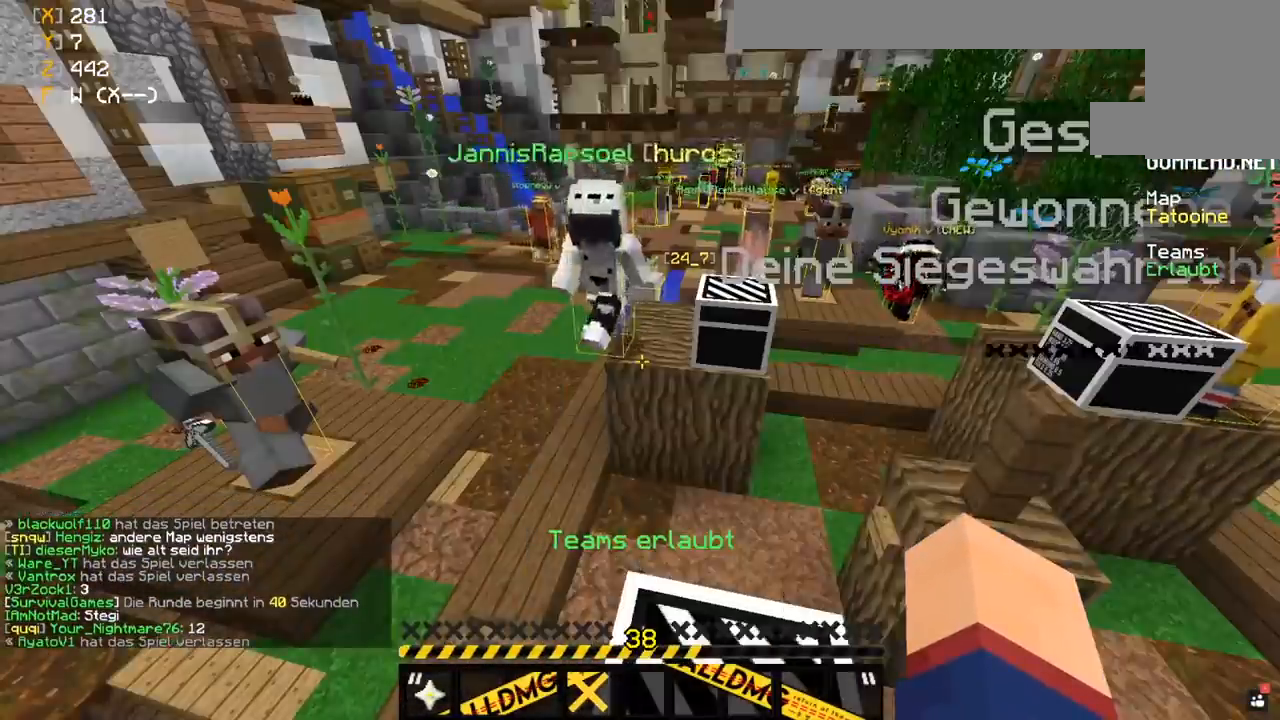
{"keys": [], "mouse": [], "events": []}
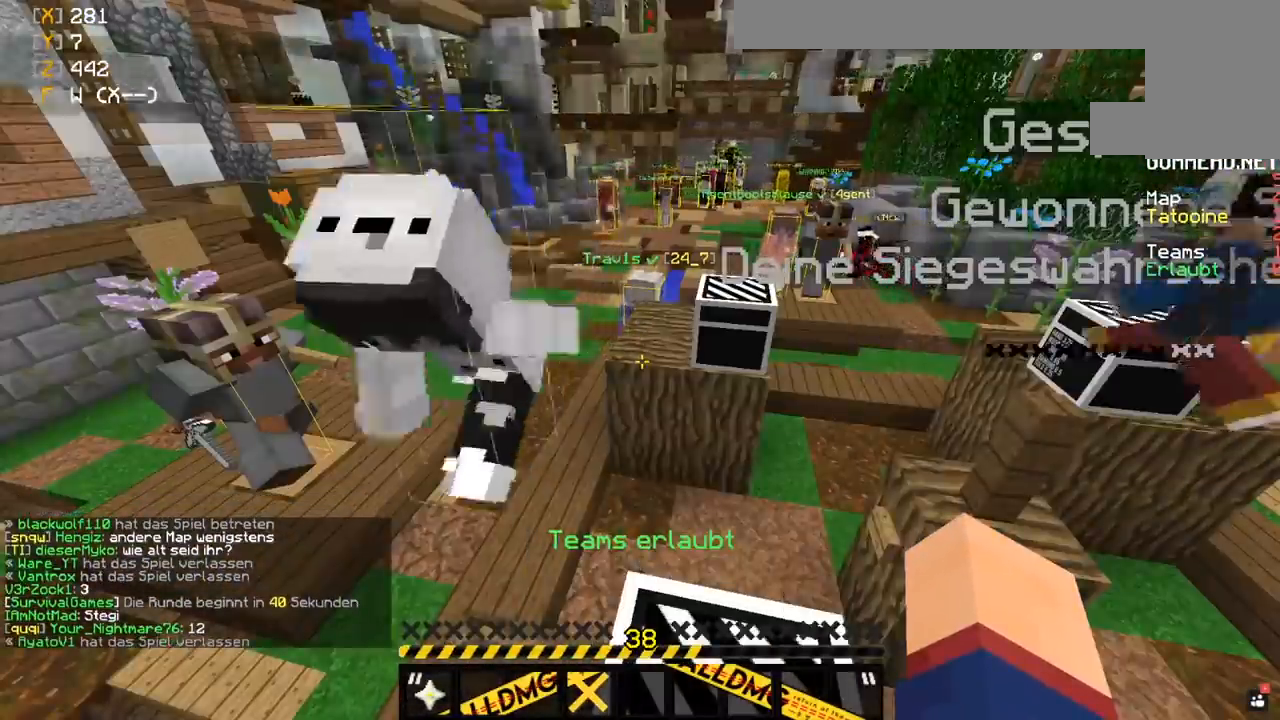
{"keys": [], "mouse": [], "events": []}
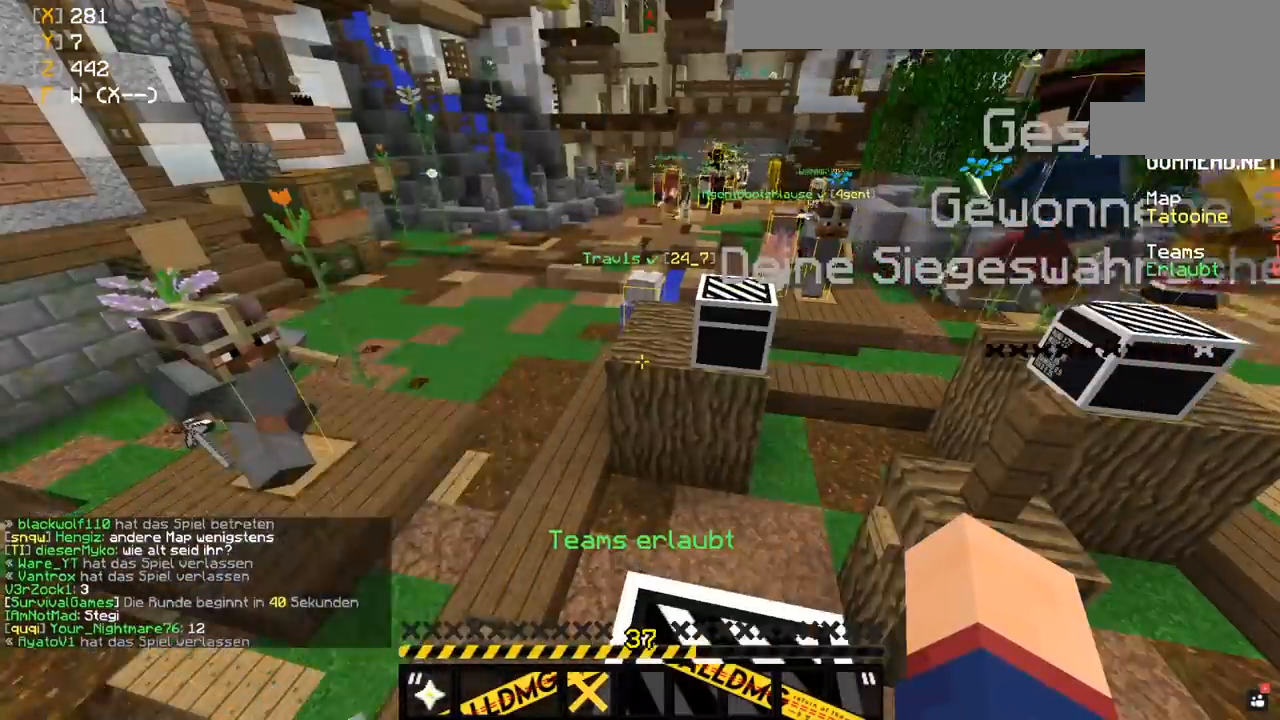
{"keys": [], "mouse": [], "events": []}
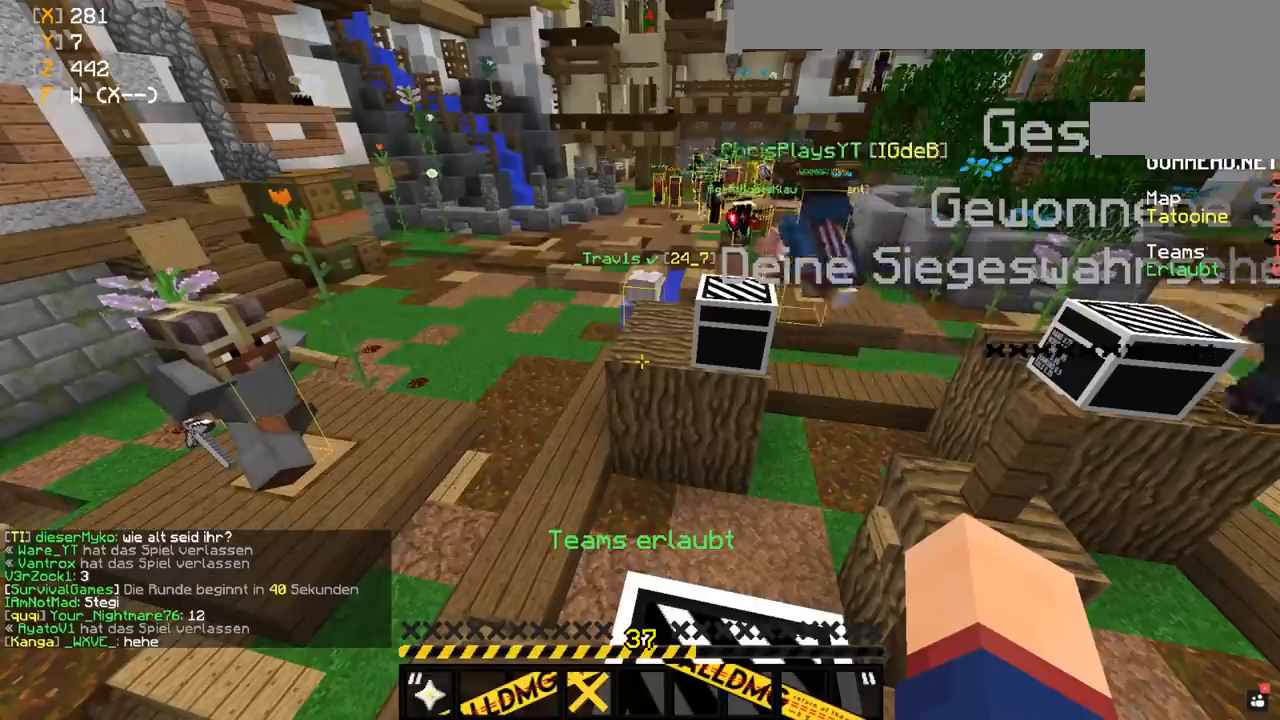
{"keys": [], "mouse": [], "events": []}
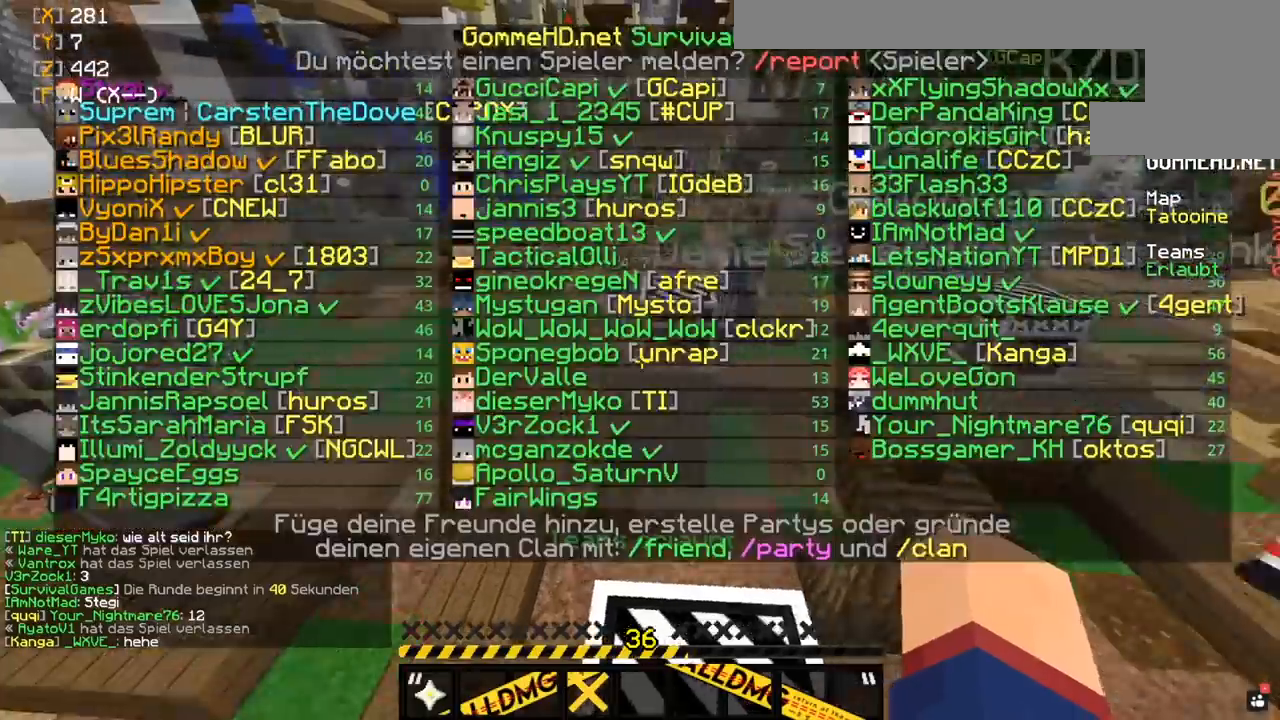
{"keys": ["space", "w"], "mouse": [], "events": [[183, "w", "down"], [450, "space", "down"]]}
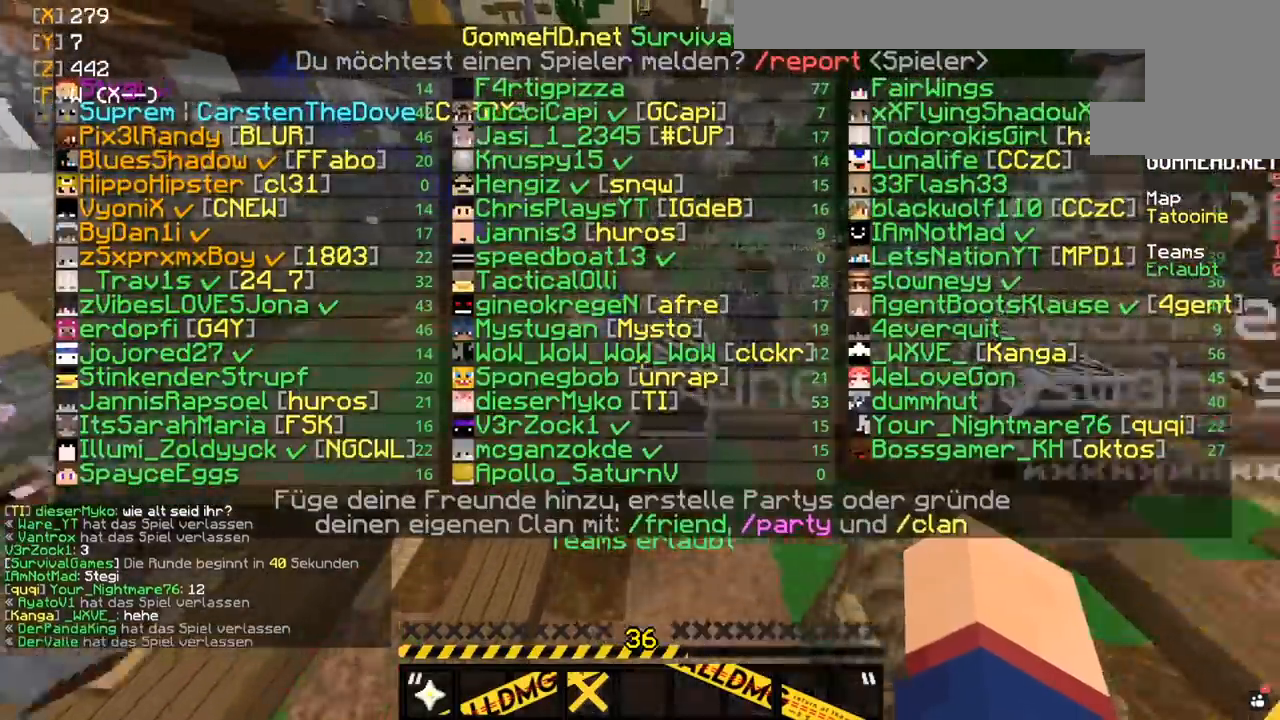
{"keys": [], "mouse": [], "events": [[183, "d", "down"], [233, "space", "up"], [367, "d", "up"], [400, "w", "up"]]}
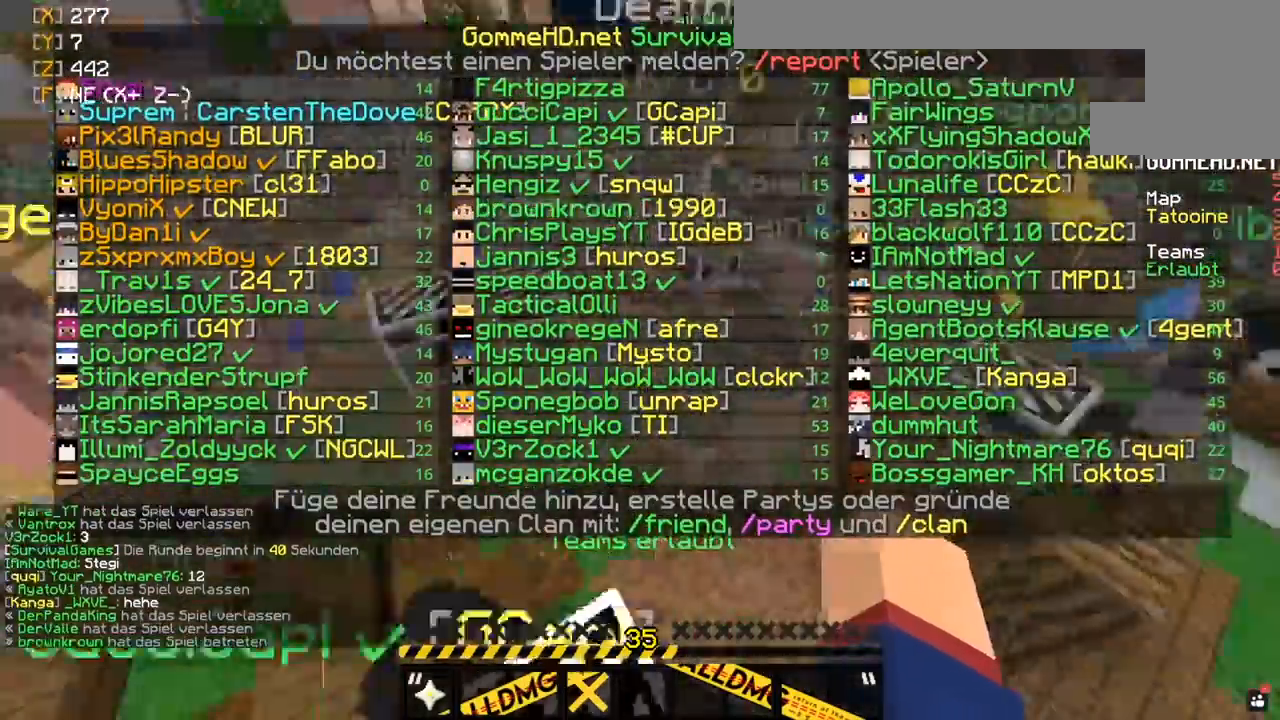
{"keys": ["w"], "mouse": [], "events": [[217, "w", "down"]]}
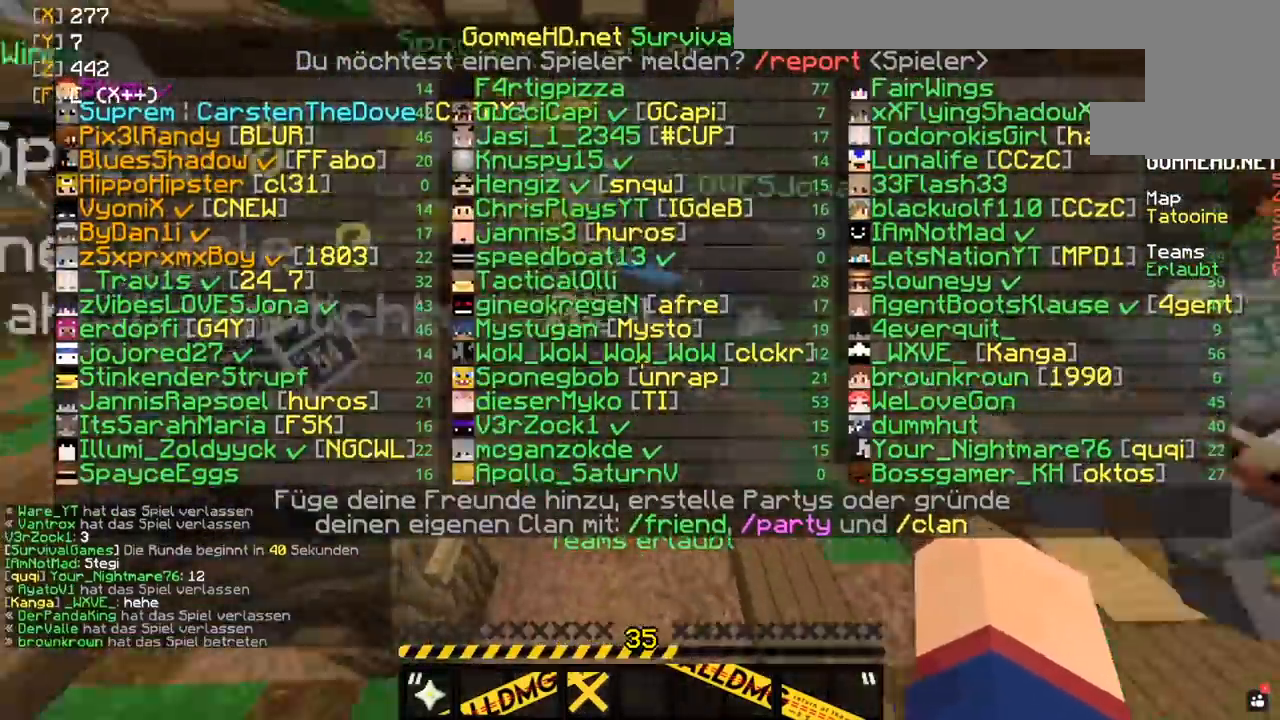
{"keys": ["d", "w"], "mouse": []}
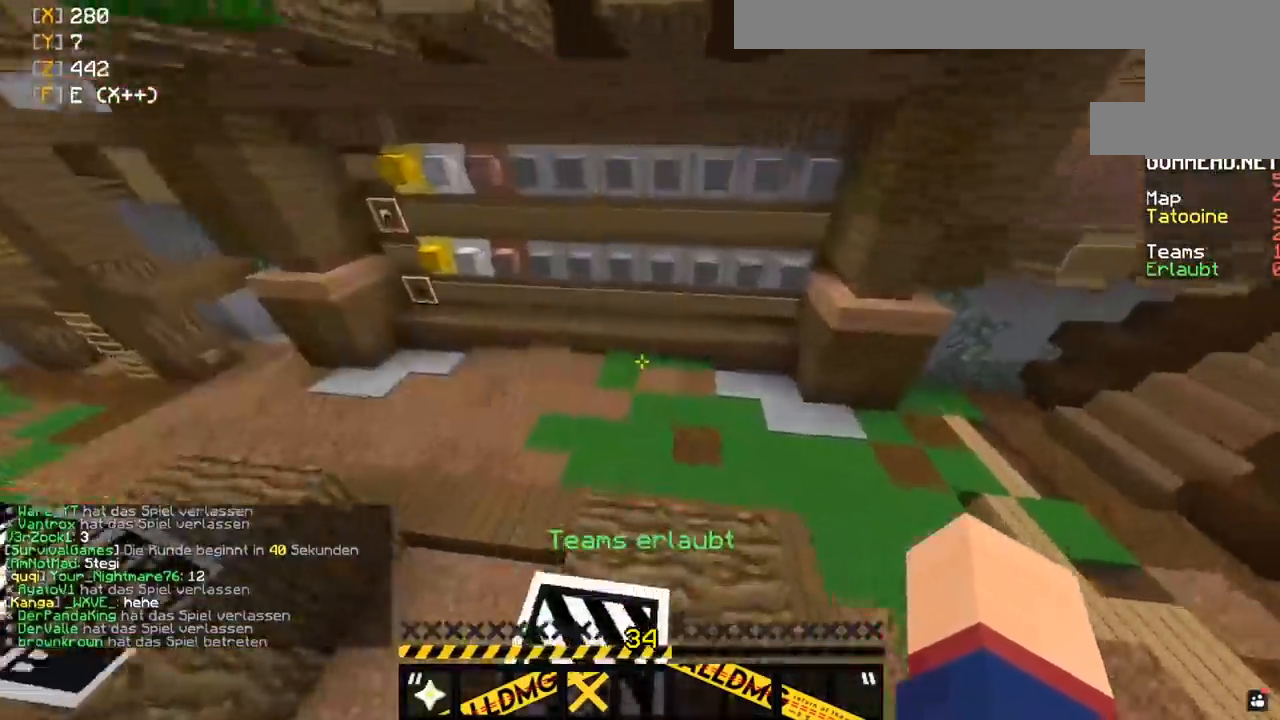
{"keys": ["d", "w"], "mouse": [], "events": [[200, "a", "down"], [267, "d", "up"], [367, "a", "up"], [450, "d", "down"]]}
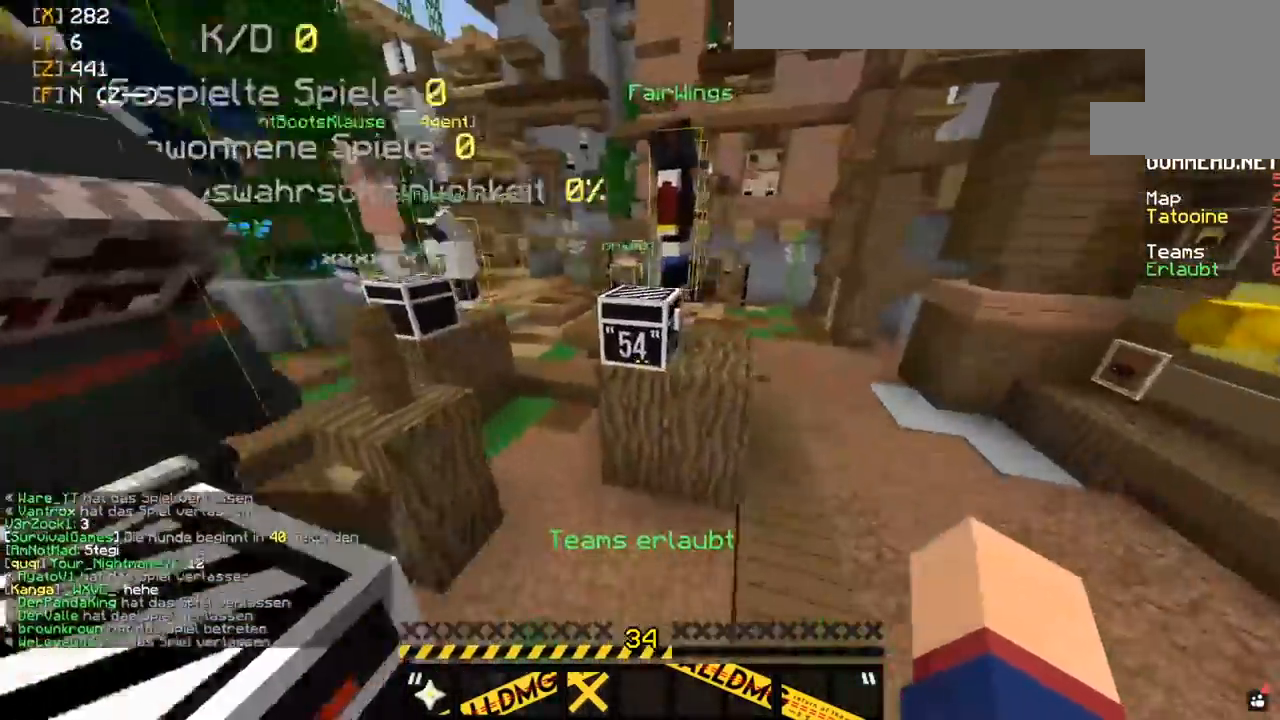
{"keys": ["d", "w"], "mouse": [], "events": [[117, "space", "down"], [167, "d", "up"], [283, "d", "down"], [433, "space", "up"]]}
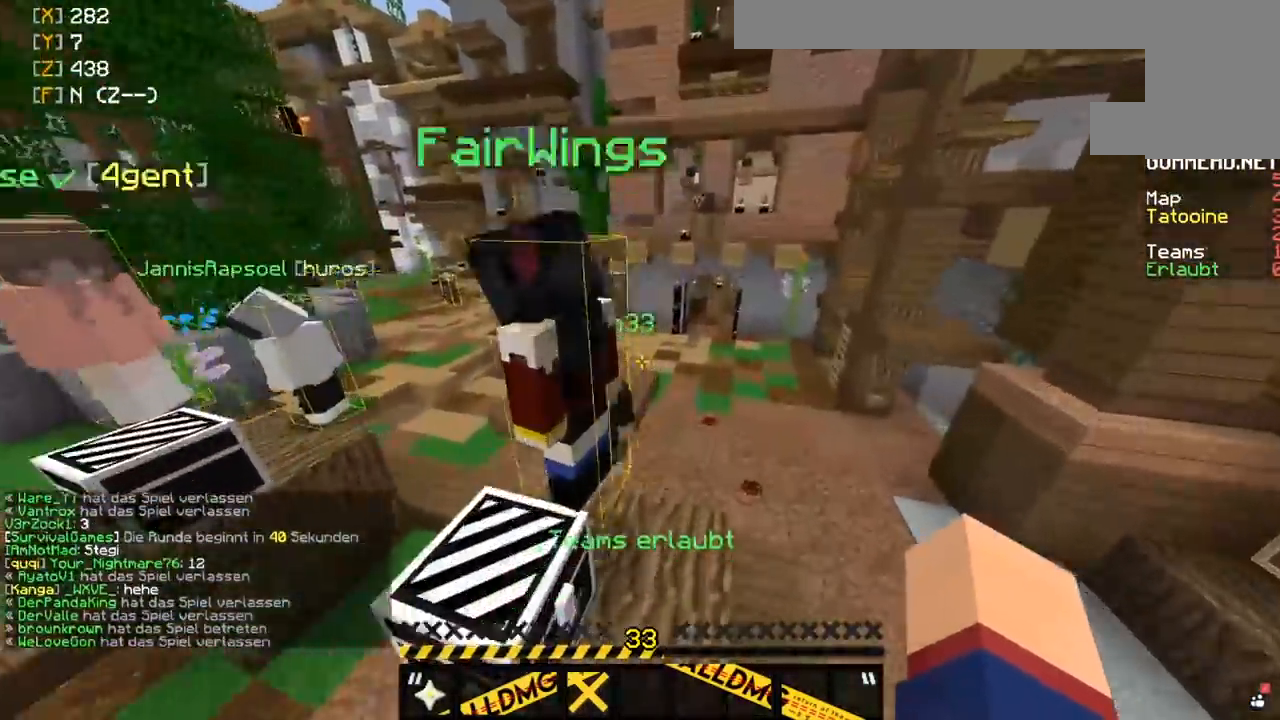
{"keys": ["w"], "mouse": [], "events": [[500, "d", "up"]]}
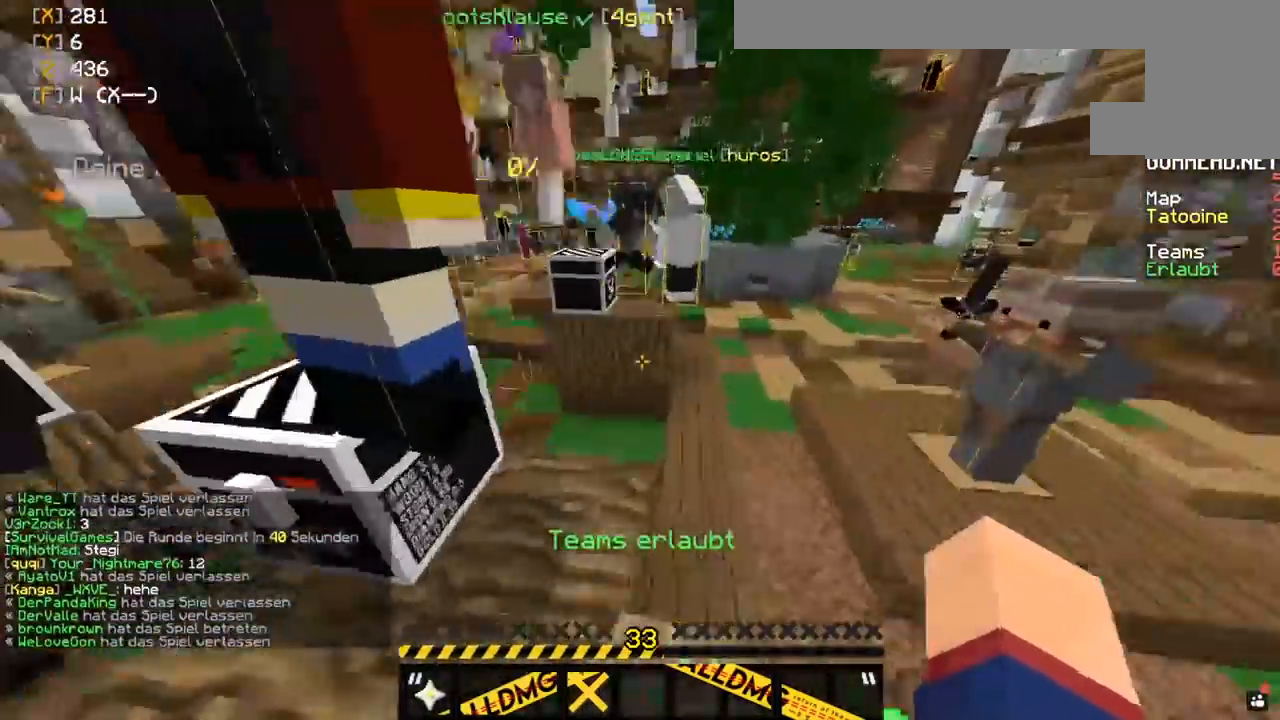
{"keys": ["d", "space", "w"], "mouse": [], "events": [[250, "space", "down"], [367, "d", "down"]]}